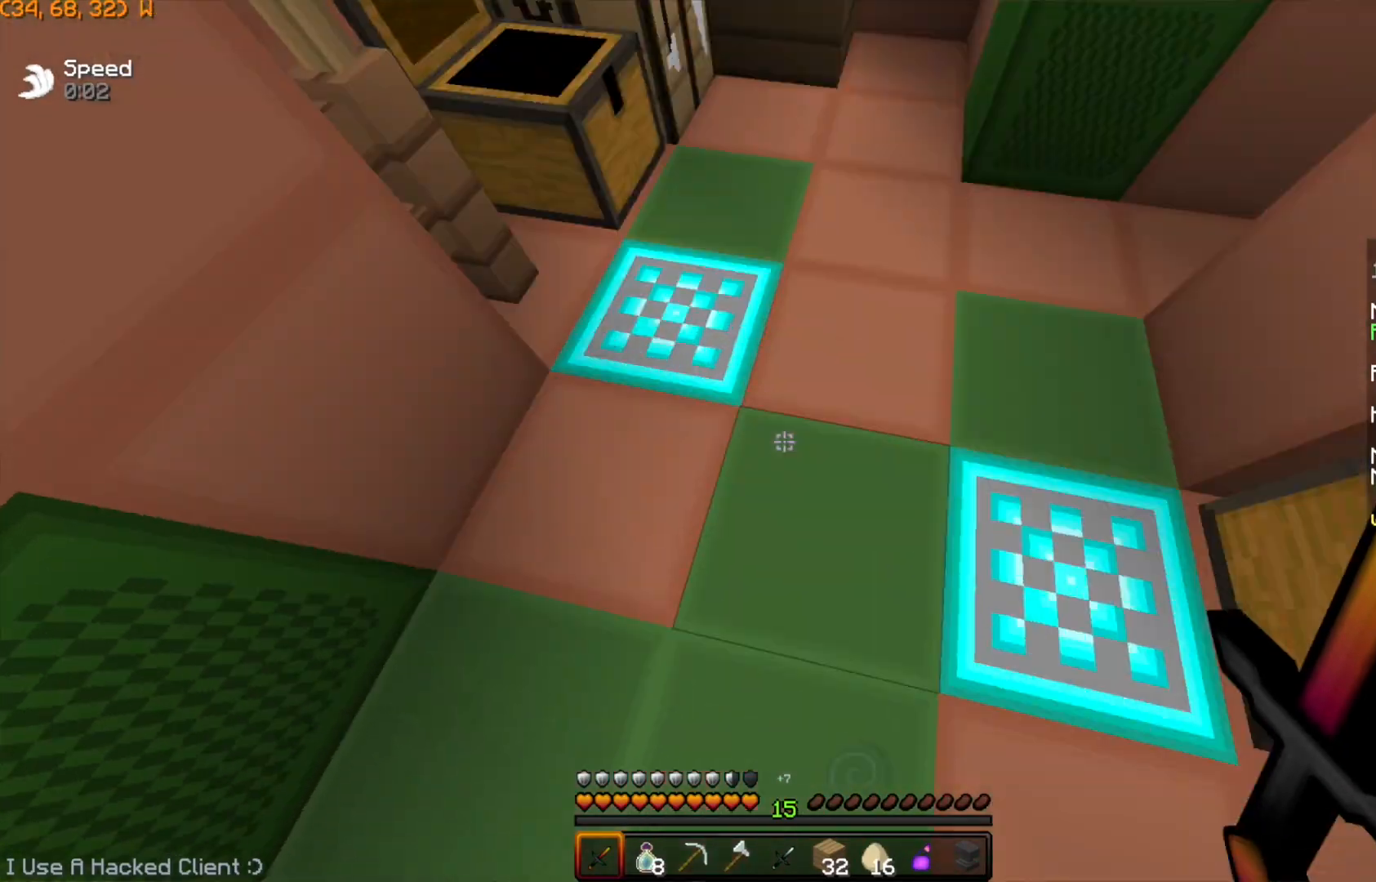
Gameplay with keyboard and mouse; each line is a JSON object with the keys and mouse buttons held at the frame after it. "events" lists presses ("down") and releases ("up") of "a", "d", "s", "space", "w", "mouse_left" and "mouse_right" between this image and that frame as [ms after this image, input, new state], when the widget could be followed in between. "mouse_left", "mouse_right" = the "left", "right" buttons of the "mouse" list. No other keys are recorded. Fast repeated clicks can show as one long hold. Mouse movement is not recorded.
{"keys": [], "mouse": ["right"], "events": [[150, "mouse_right", "down"], [217, "mouse_right", "up"], [250, "mouse_right", "down"], [350, "mouse_right", "up"], [400, "mouse_right", "down"], [467, "mouse_right", "up"], [500, "mouse_right", "down"]]}
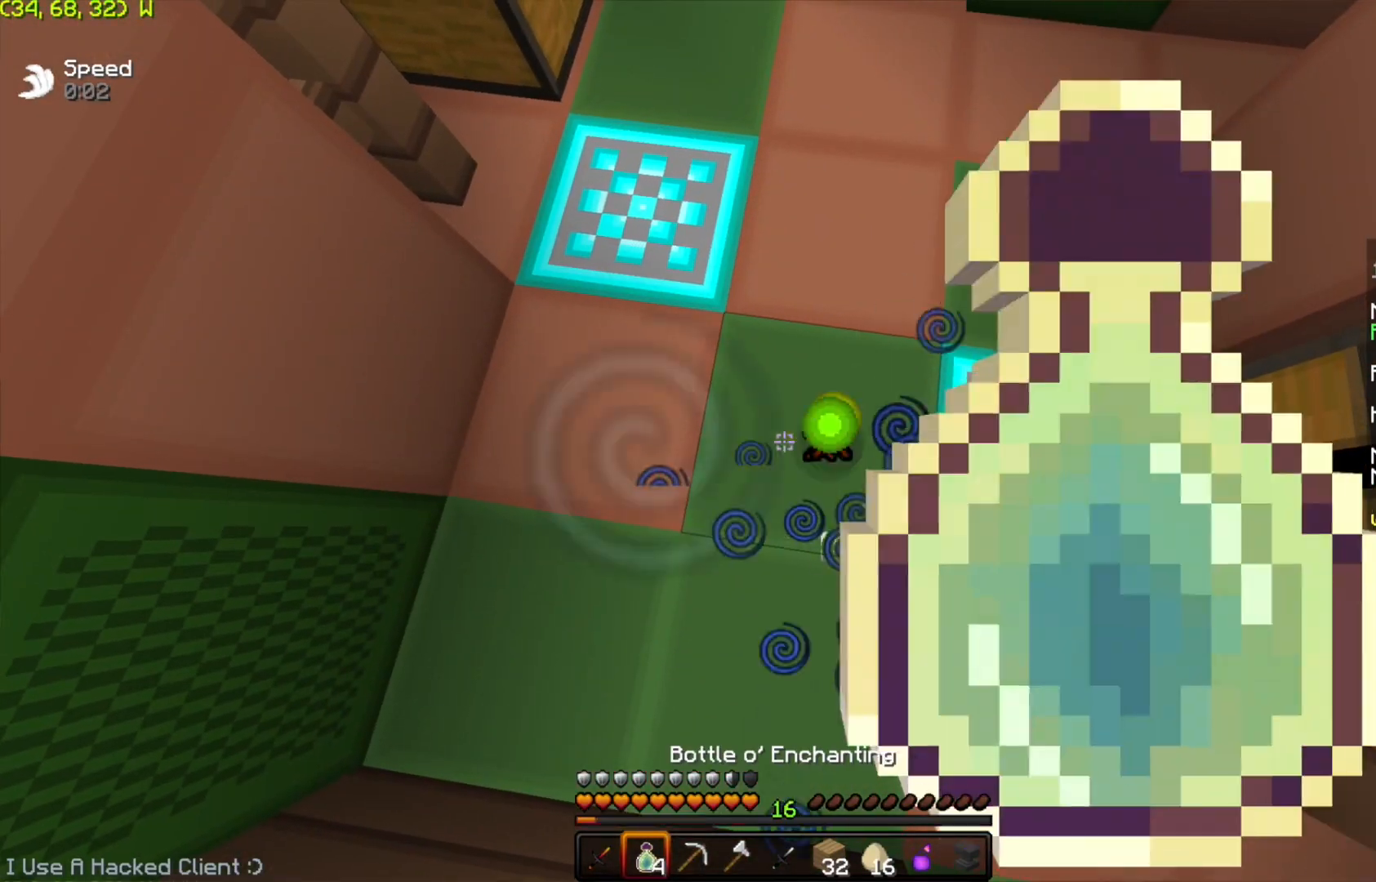
{"keys": [], "mouse": ["right"], "events": [[67, "mouse_right", "up"], [101, "mouse_right", "down"], [151, "mouse_right", "up"], [217, "mouse_right", "down"], [251, "mouse_right", "up"], [367, "mouse_right", "down"], [418, "mouse_right", "up"], [451, "mouse_right", "down"]]}
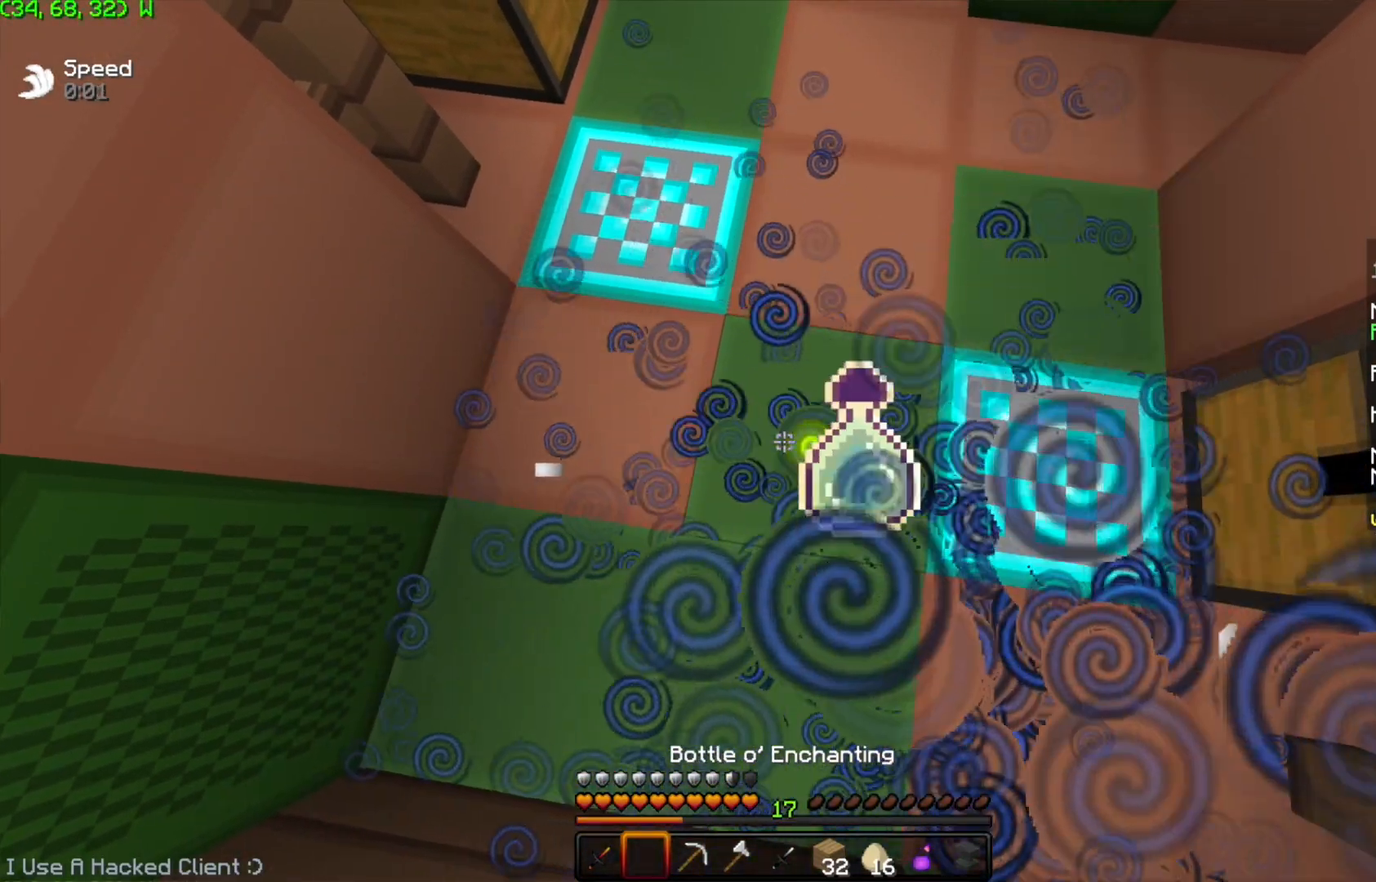
{"keys": [], "mouse": ["left"], "events": [[17, "mouse_right", "up"], [117, "mouse_right", "down"], [150, "mouse_right", "up"], [267, "mouse_left", "down"]]}
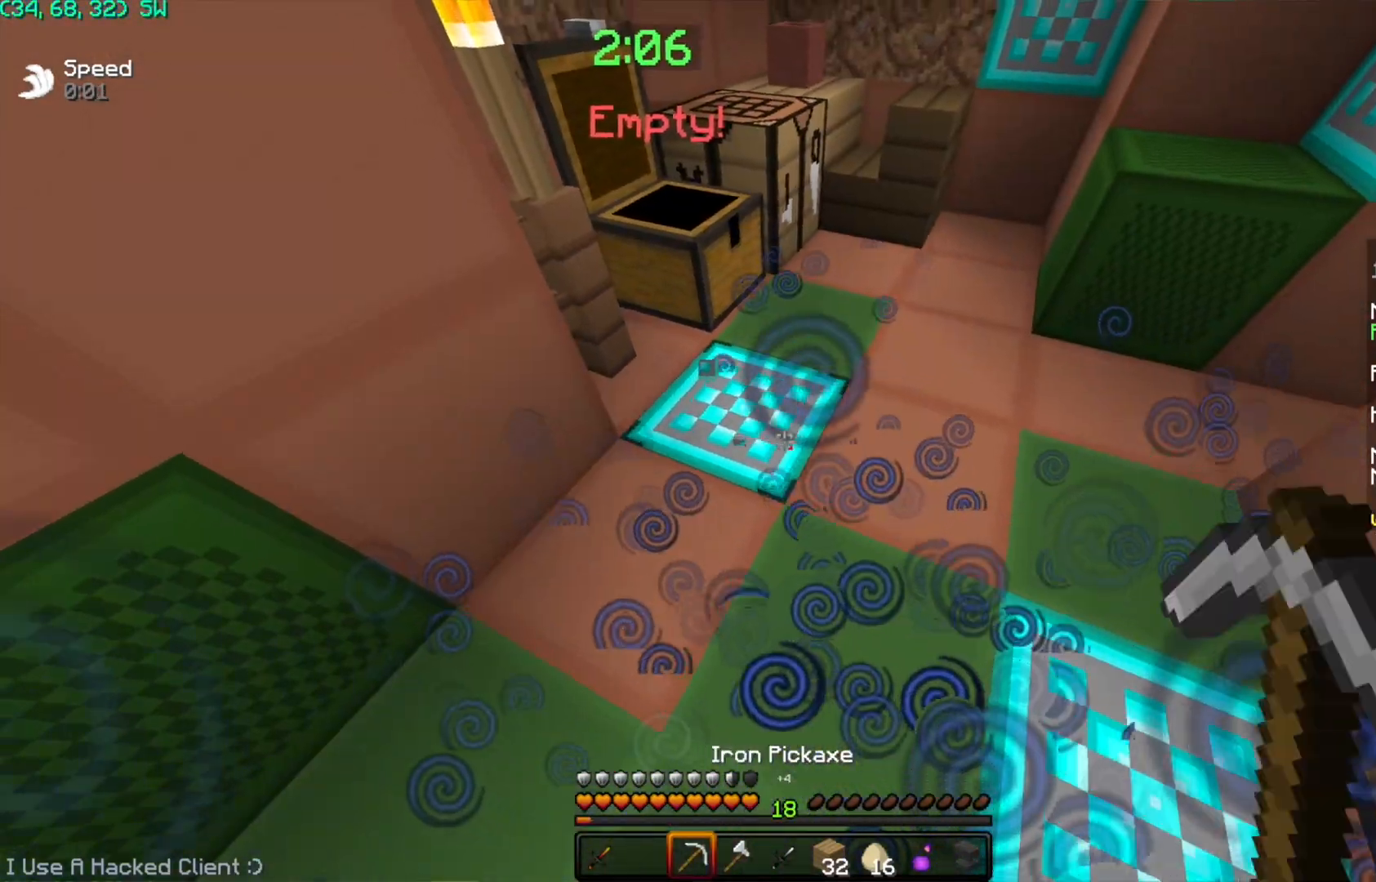
{"keys": ["a", "w"], "mouse": ["left"], "events": [[50, "w", "down"], [117, "a", "down"]]}
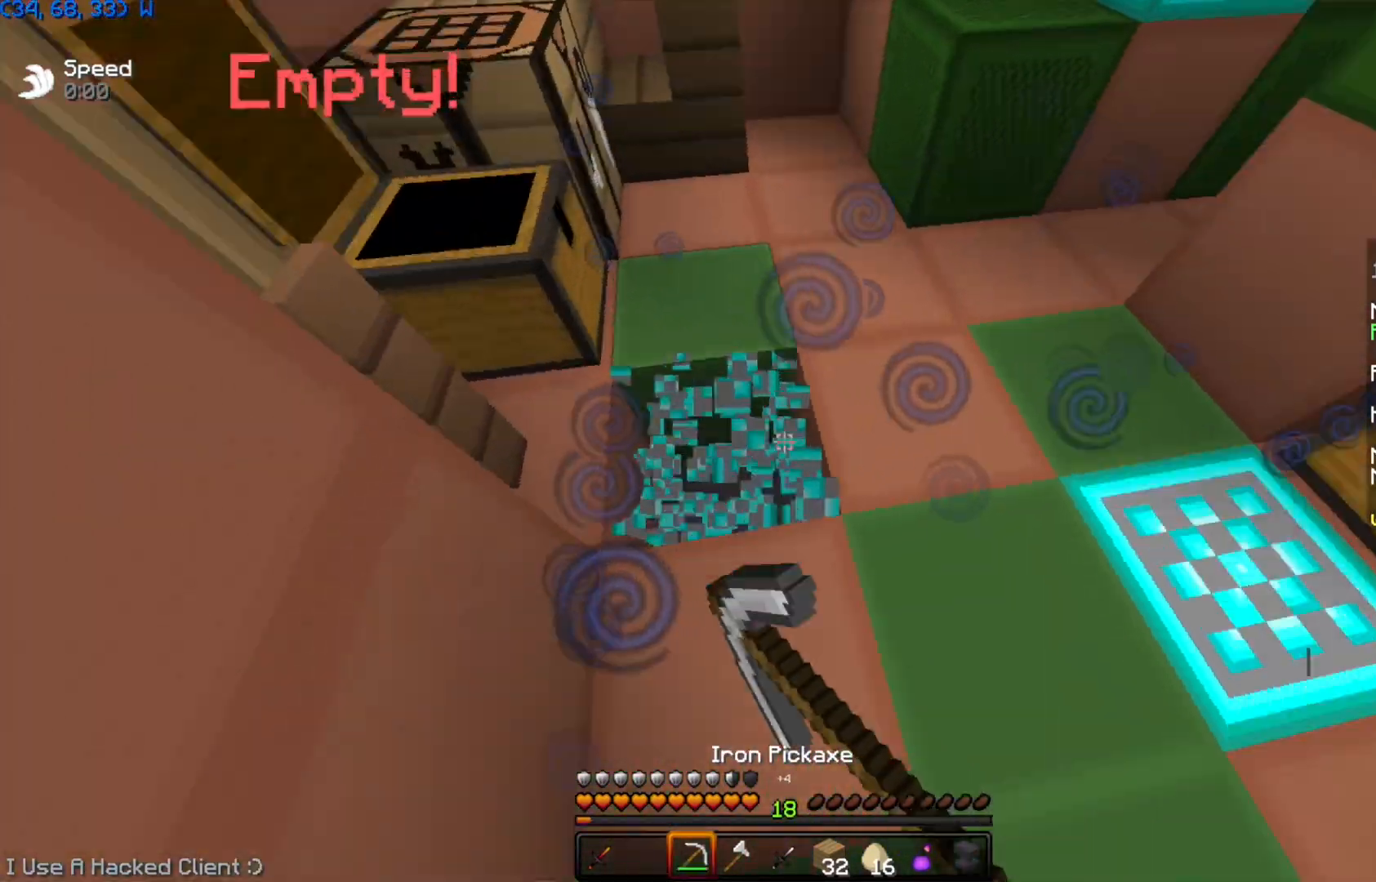
{"keys": ["d", "w"], "mouse": ["left"], "events": [[117, "a", "up"], [217, "w", "up"], [367, "d", "down"], [367, "w", "down"]]}
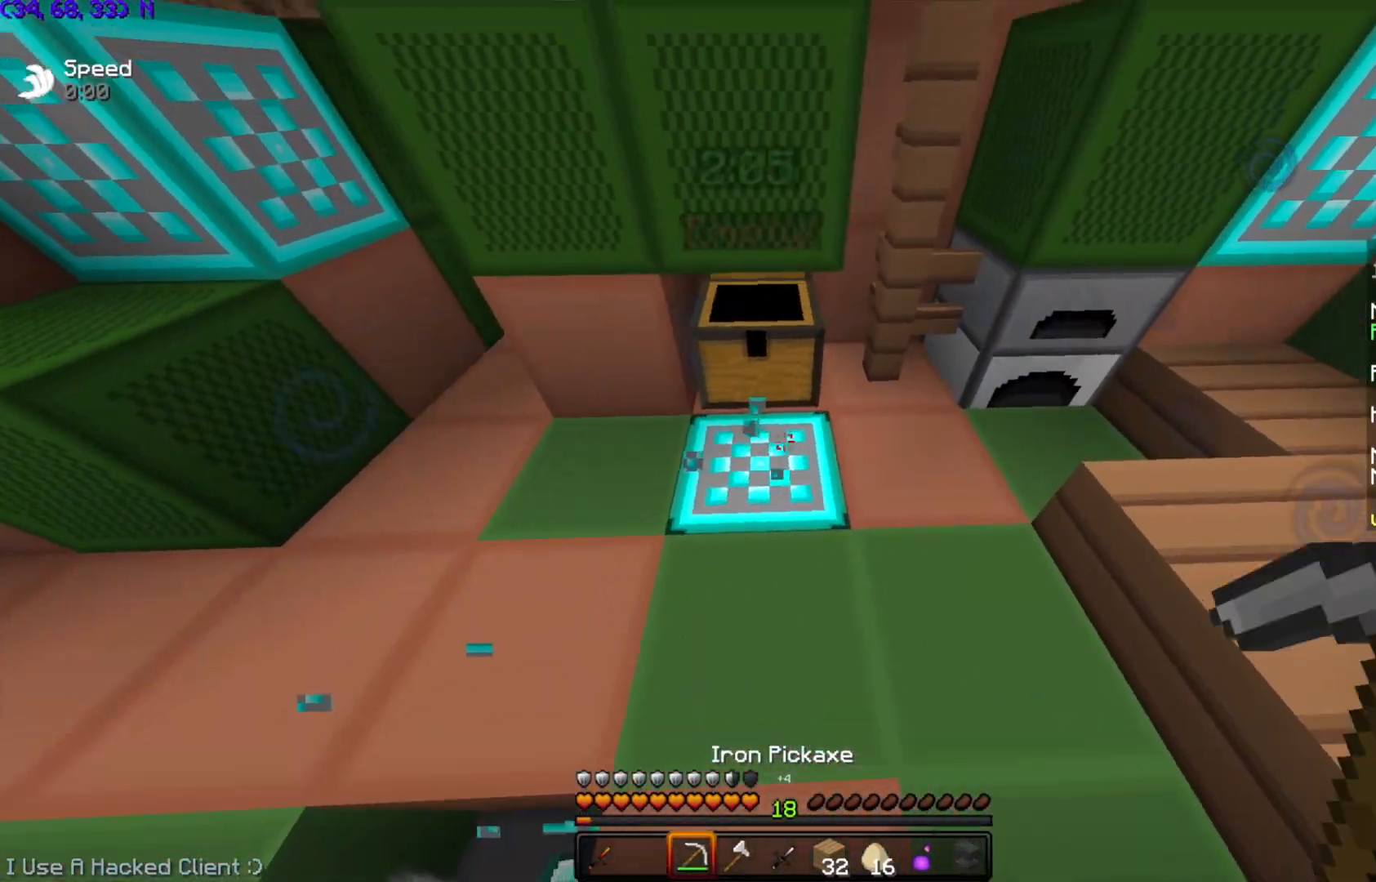
{"keys": [], "mouse": ["left"], "events": [[17, "d", "up"], [67, "w", "up"]]}
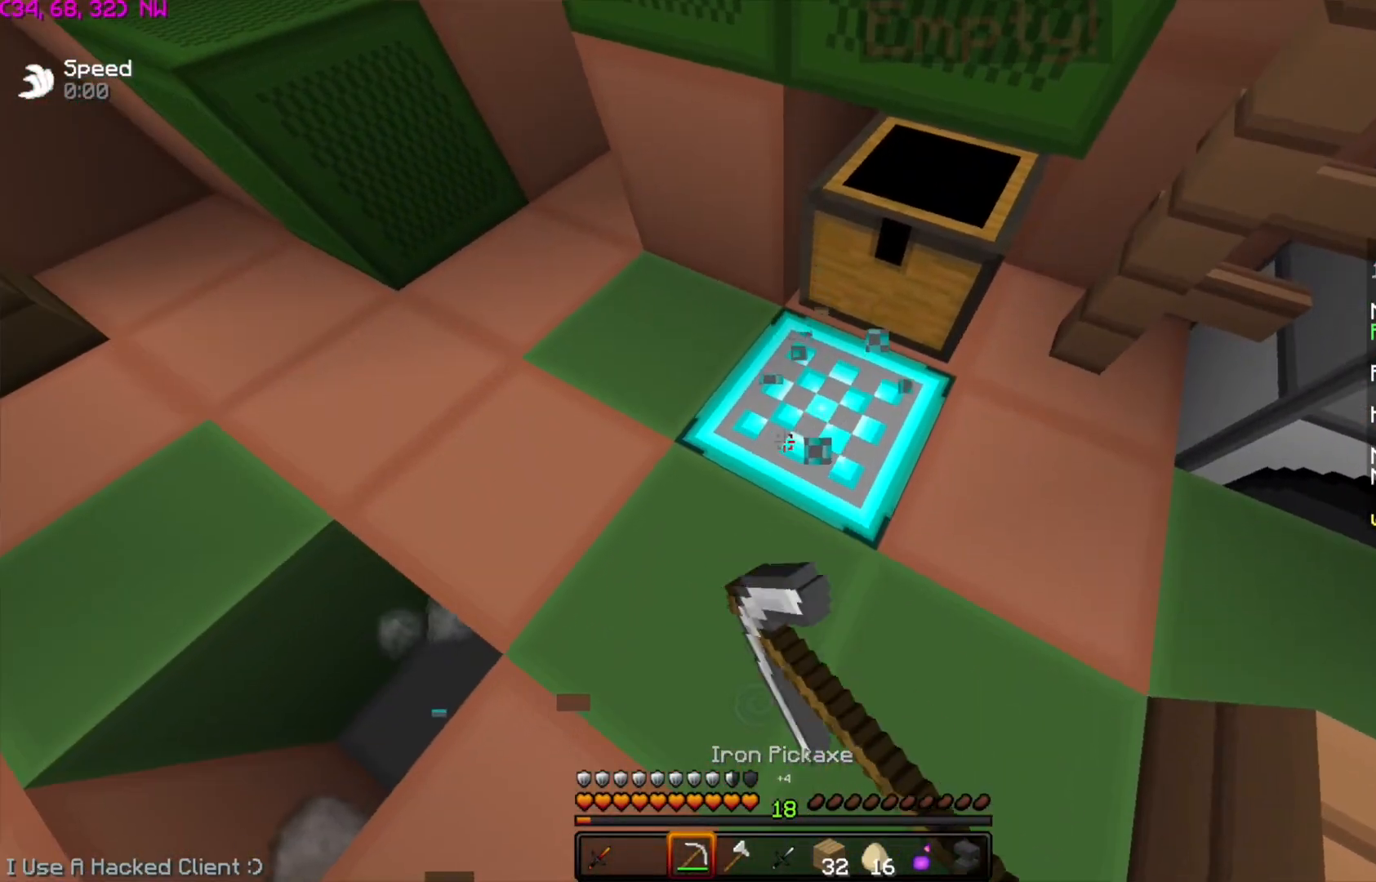
{"keys": ["d", "w"], "mouse": ["left"], "events": [[17, "d", "down"], [17, "w", "down"], [150, "d", "up"], [150, "w", "up"], [417, "w", "down"], [467, "d", "down"]]}
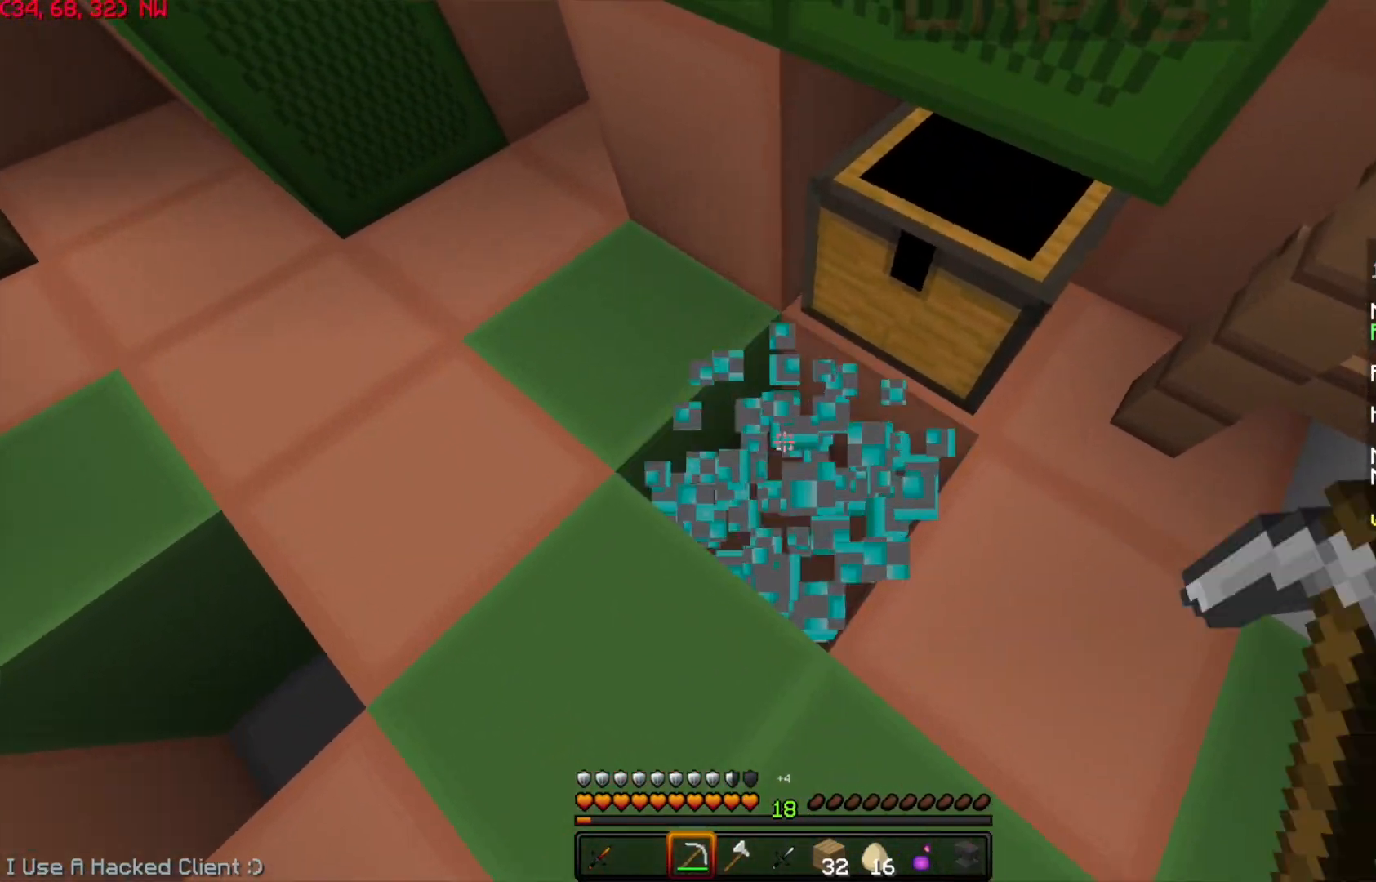
{"keys": [], "mouse": [], "events": [[17, "d", "up"], [267, "mouse_left", "up"], [367, "w", "up"]]}
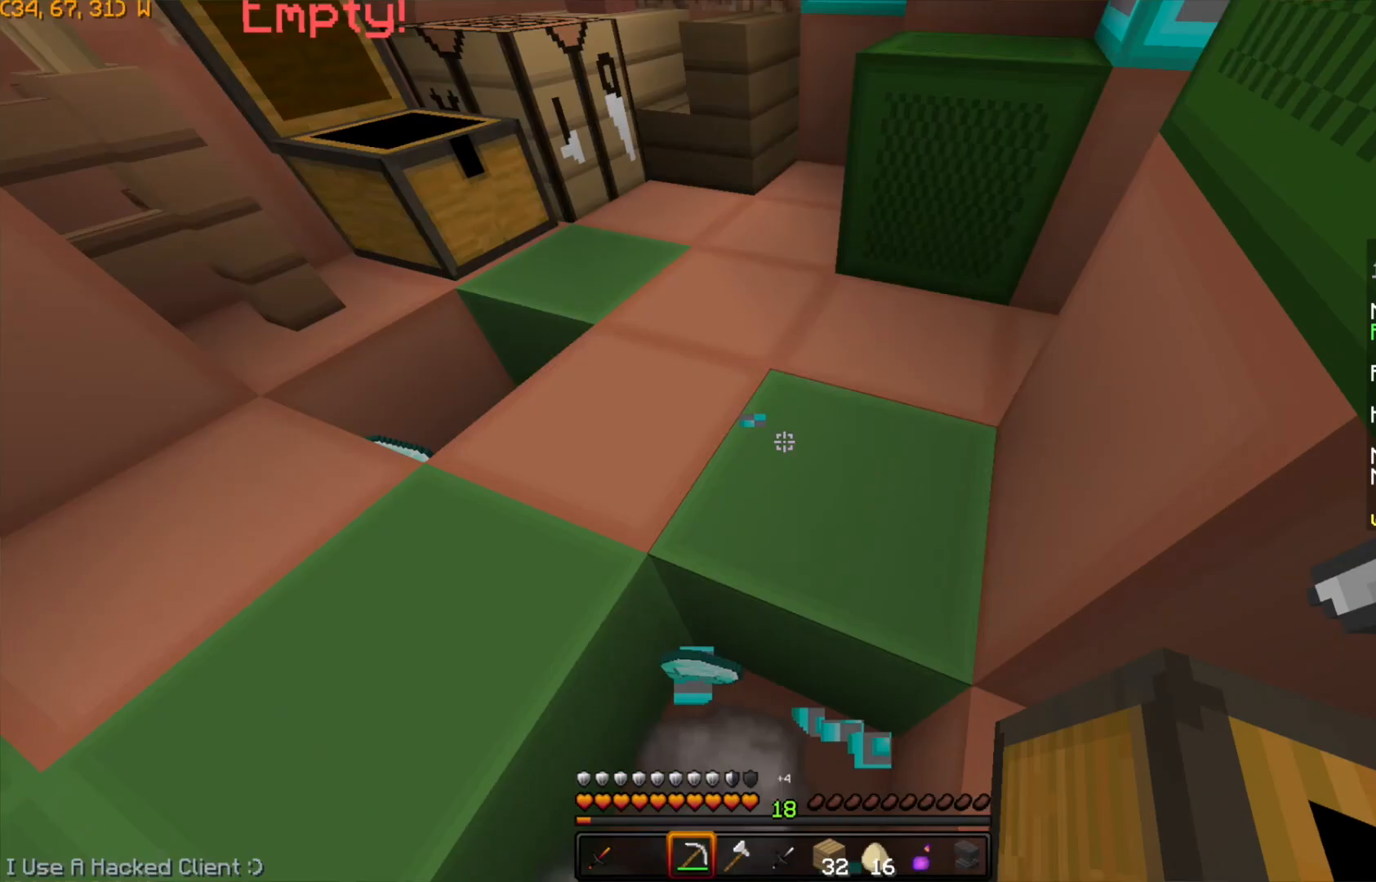
{"keys": ["a", "w"], "mouse": [], "events": [[67, "a", "down"], [117, "space", "down"], [117, "w", "down"], [317, "space", "up"]]}
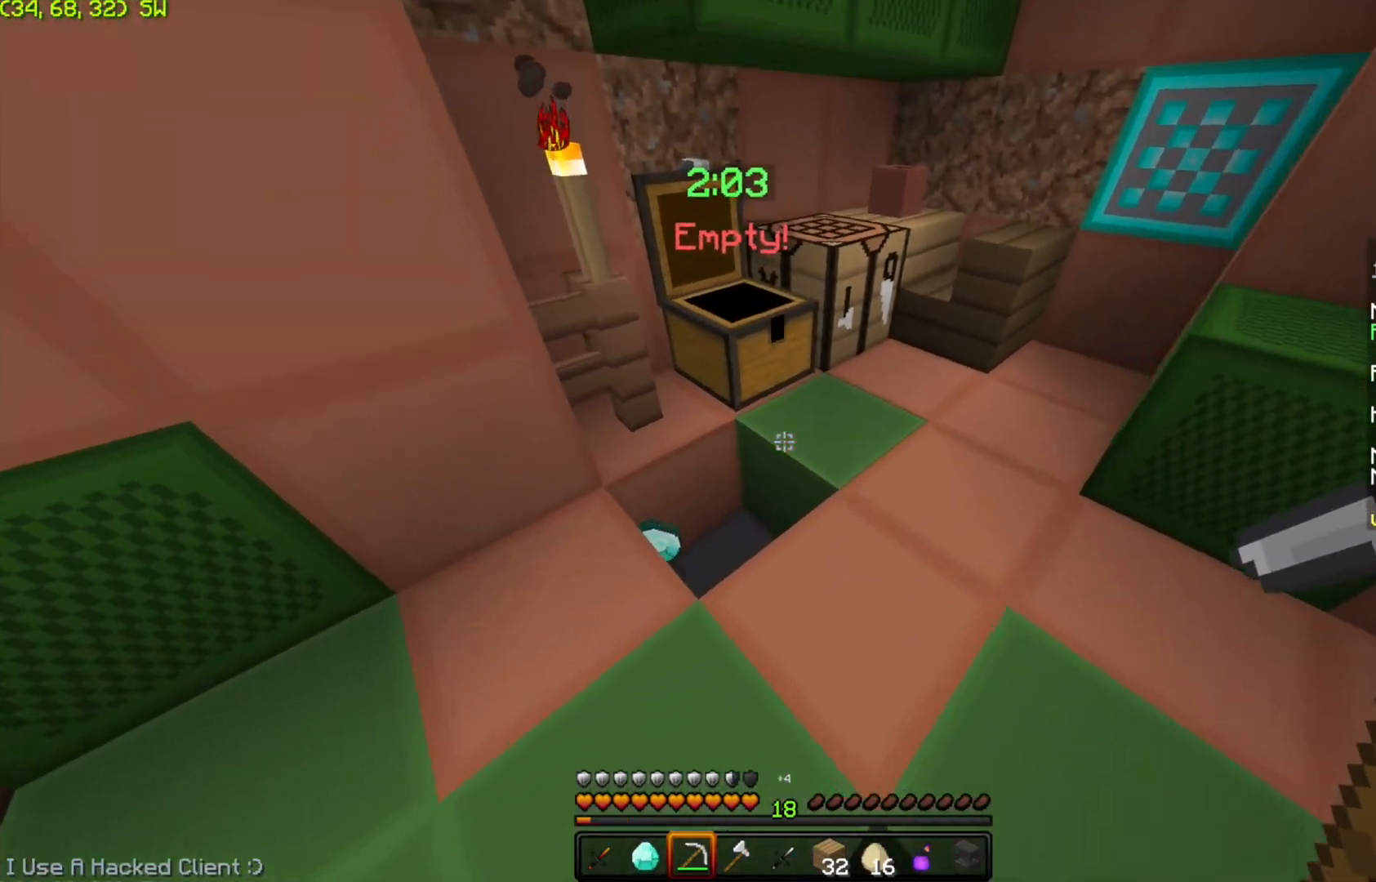
{"keys": [], "mouse": [], "events": [[67, "a", "up"], [217, "a", "down"], [267, "a", "up"], [418, "w", "up"]]}
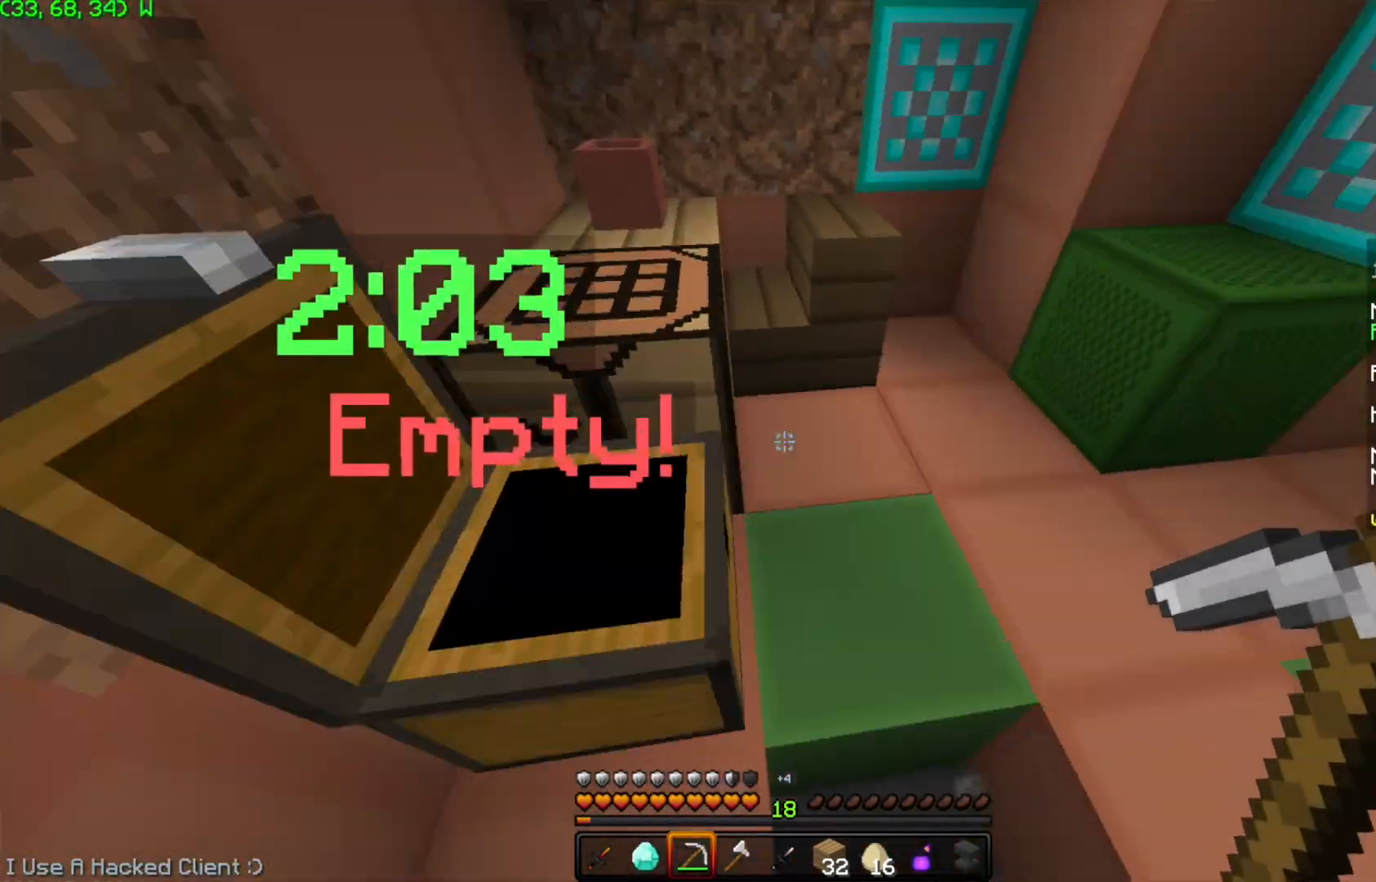
{"keys": [], "mouse": [], "events": [[167, "d", "down"], [267, "d", "up"], [367, "s", "down"], [467, "s", "up"]]}
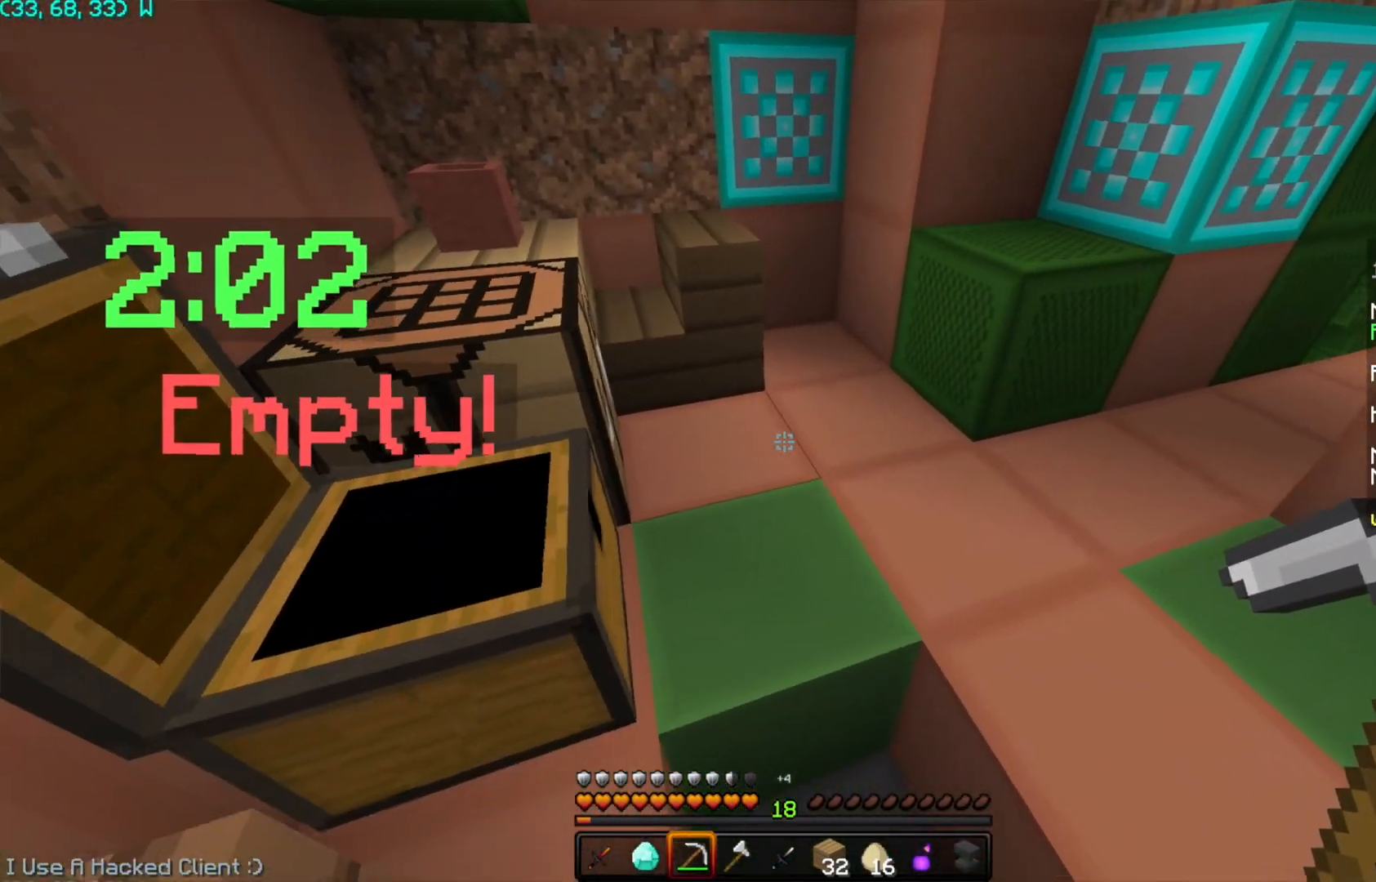
{"keys": [], "mouse": [], "events": [[117, "w", "down"], [217, "w", "up"], [317, "d", "down"], [367, "d", "up"]]}
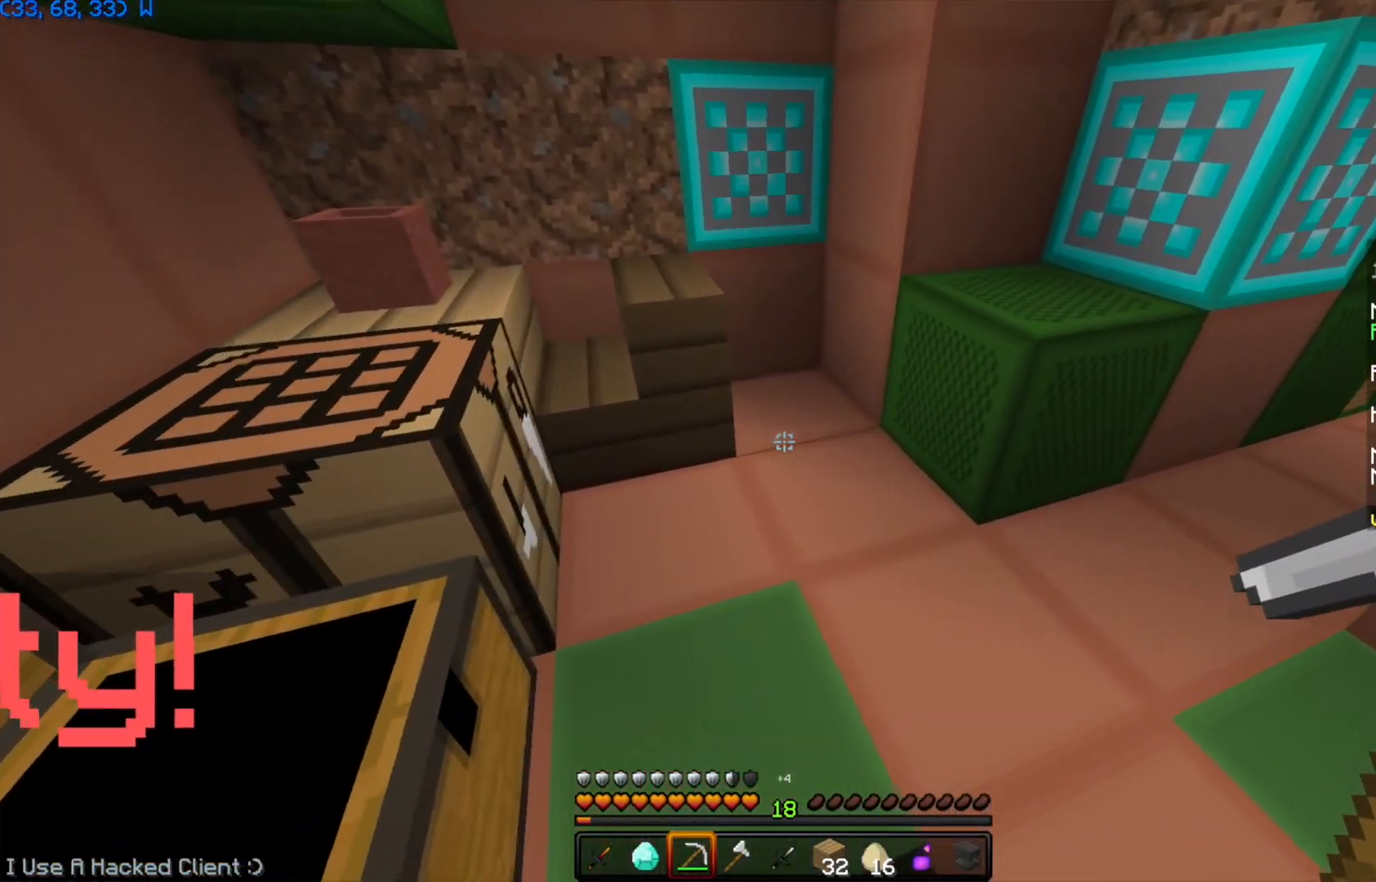
{"keys": [], "mouse": [], "events": [[234, "s", "down"], [334, "s", "up"]]}
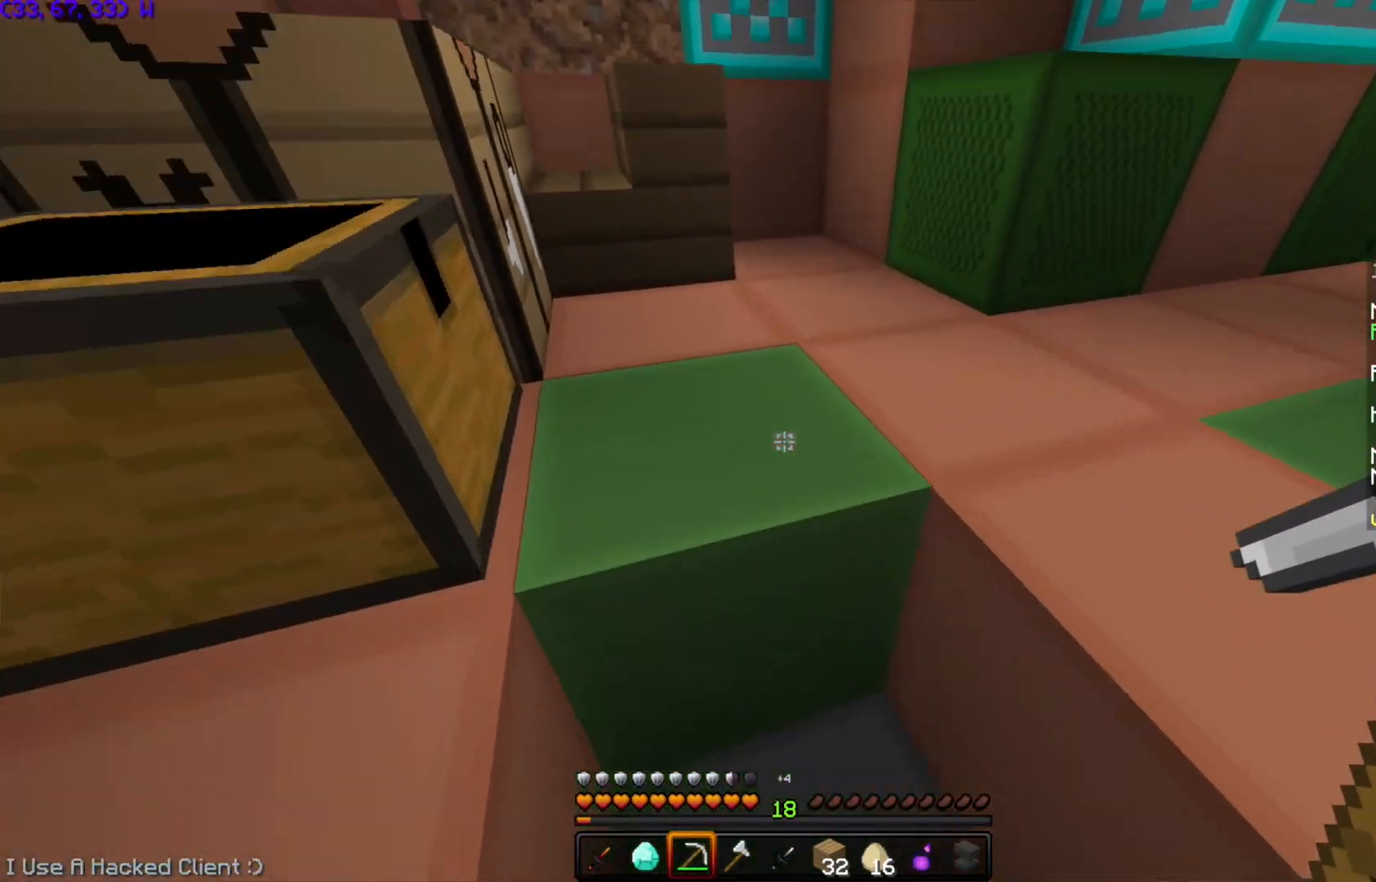
{"keys": [], "mouse": ["left"], "events": [[33, "w", "down"], [133, "space", "down"], [283, "space", "up"], [333, "mouse_left", "down"], [484, "w", "up"]]}
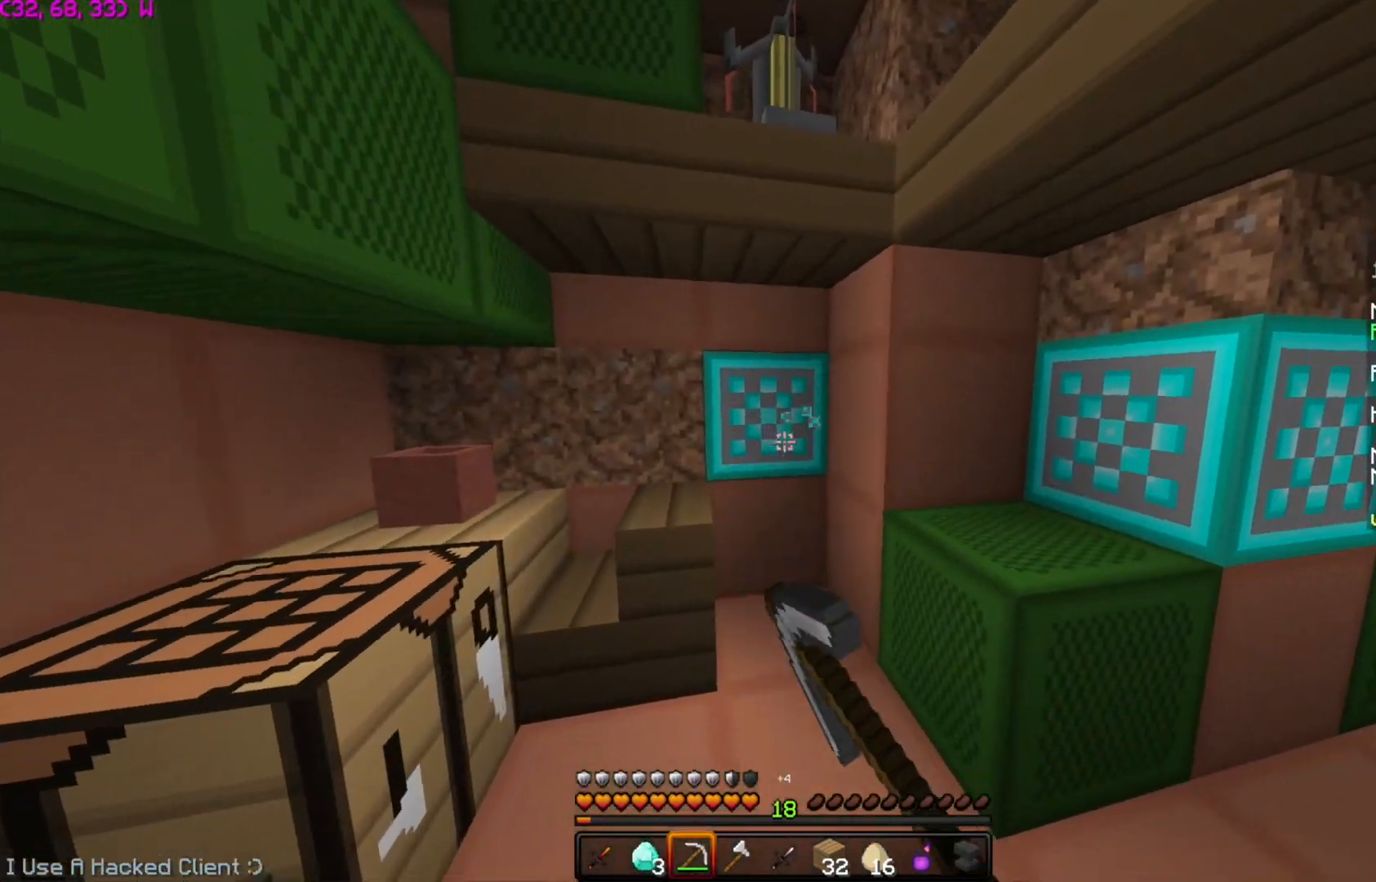
{"keys": [], "mouse": ["left"], "events": [[67, "w", "down"], [434, "w", "up"]]}
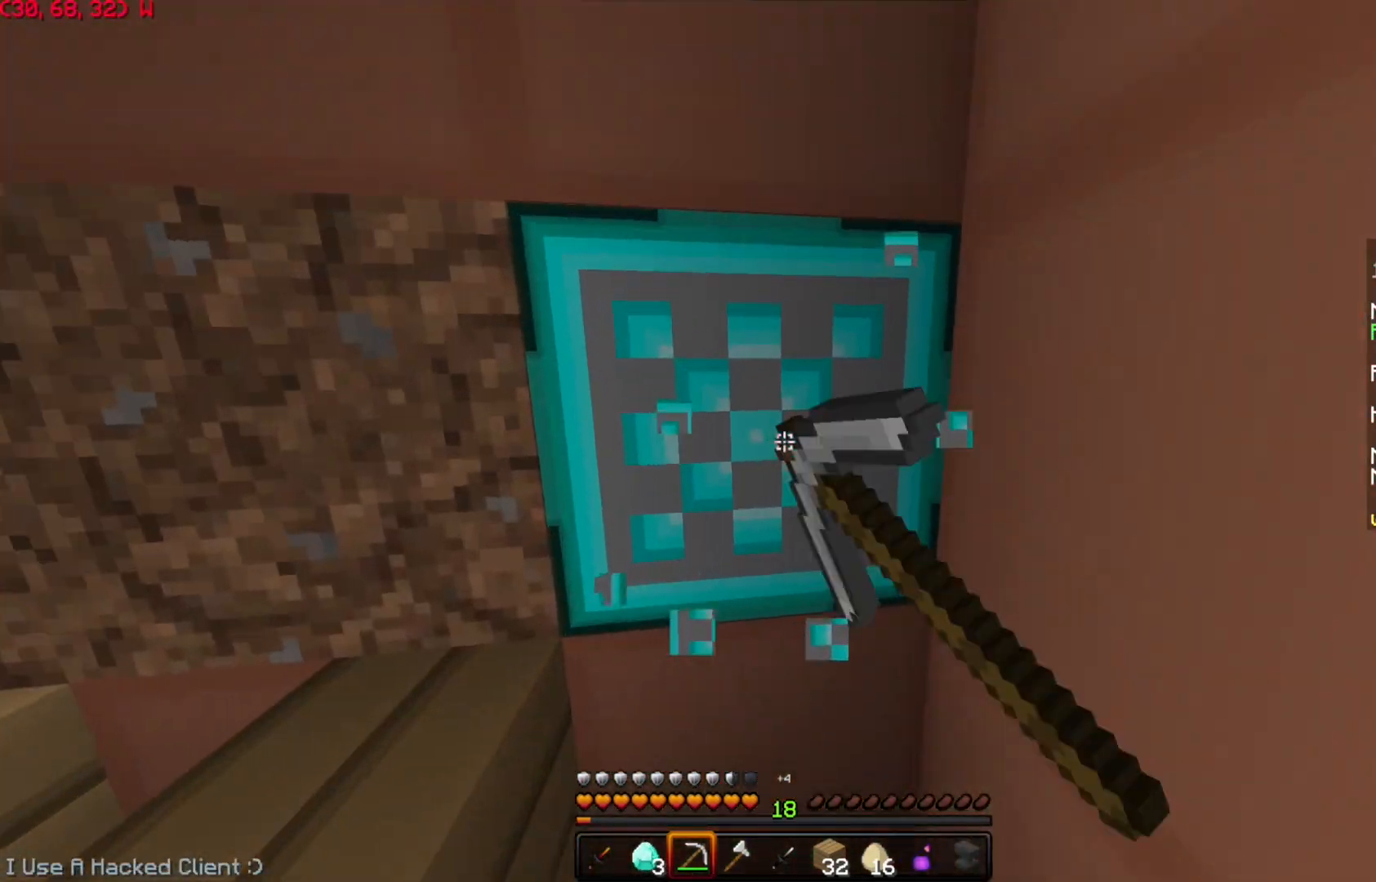
{"keys": ["d"], "mouse": ["left"], "events": [[133, "w", "down"], [333, "w", "up"], [434, "d", "down"]]}
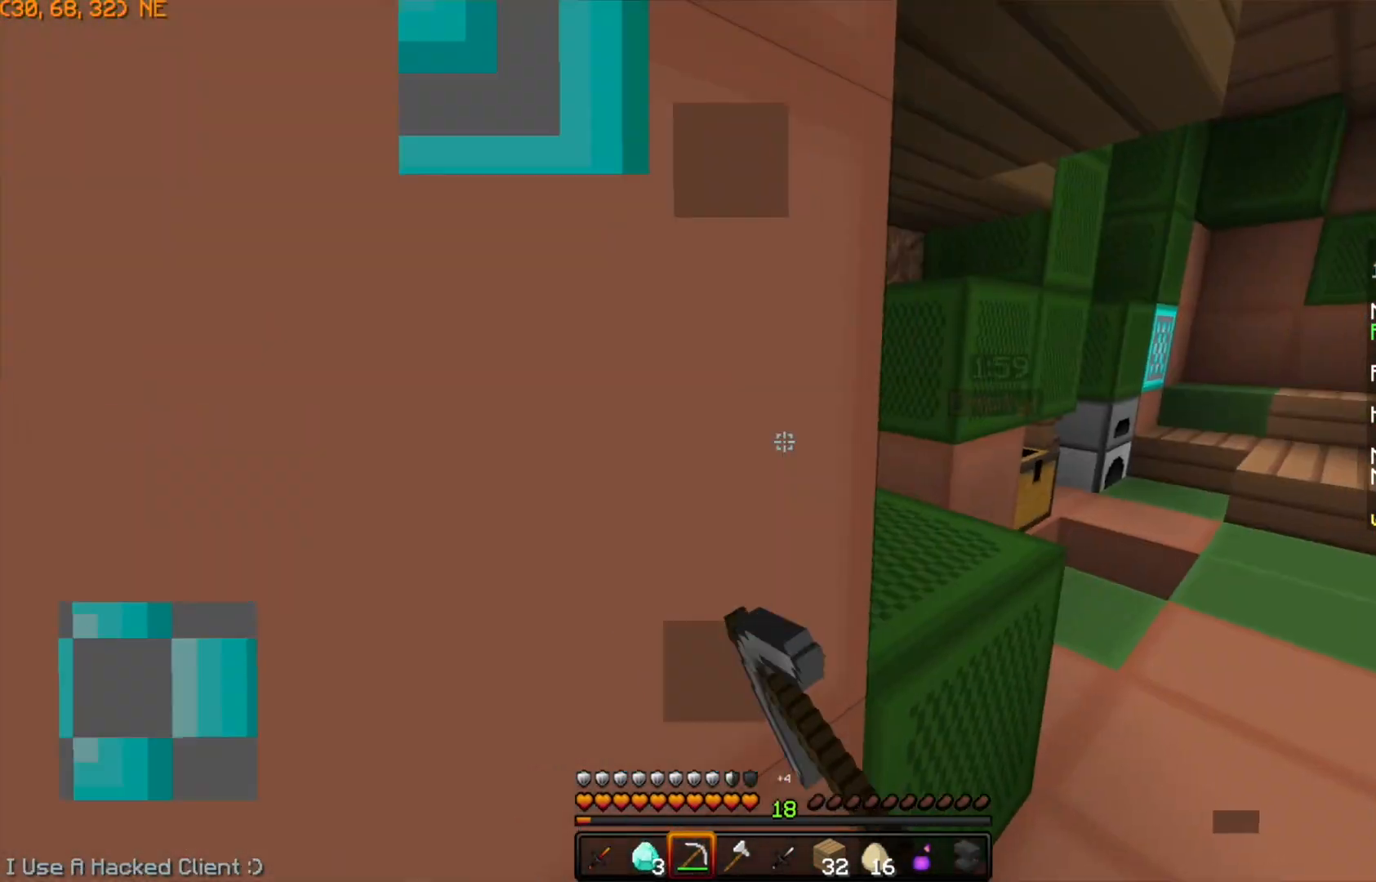
{"keys": ["d", "w"], "mouse": ["left"], "events": [[134, "d", "up"], [384, "d", "down"], [384, "w", "down"]]}
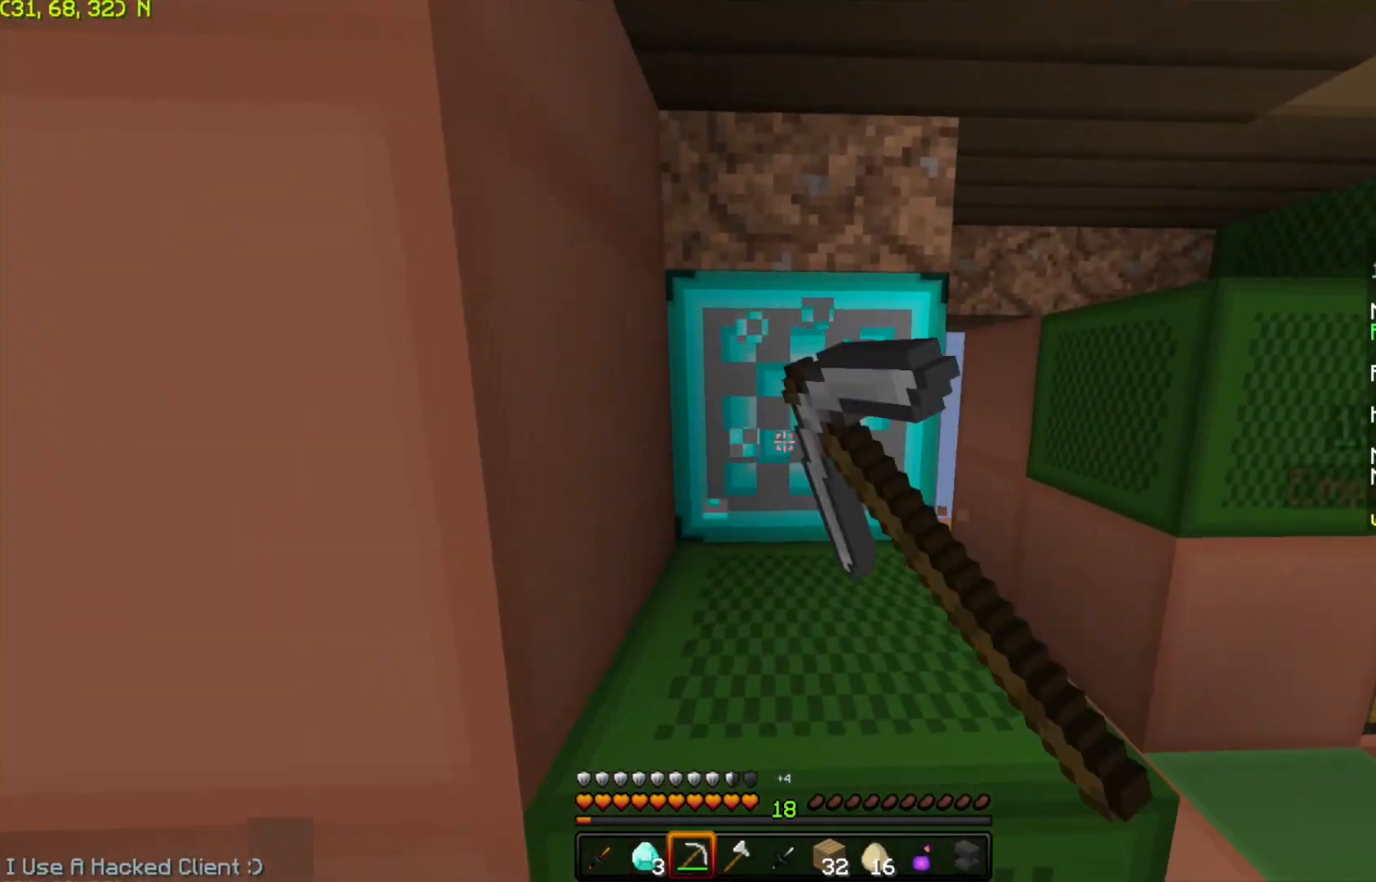
{"keys": [], "mouse": ["left"], "events": [[33, "d", "up"], [33, "w", "up"], [133, "d", "down"], [383, "d", "up"]]}
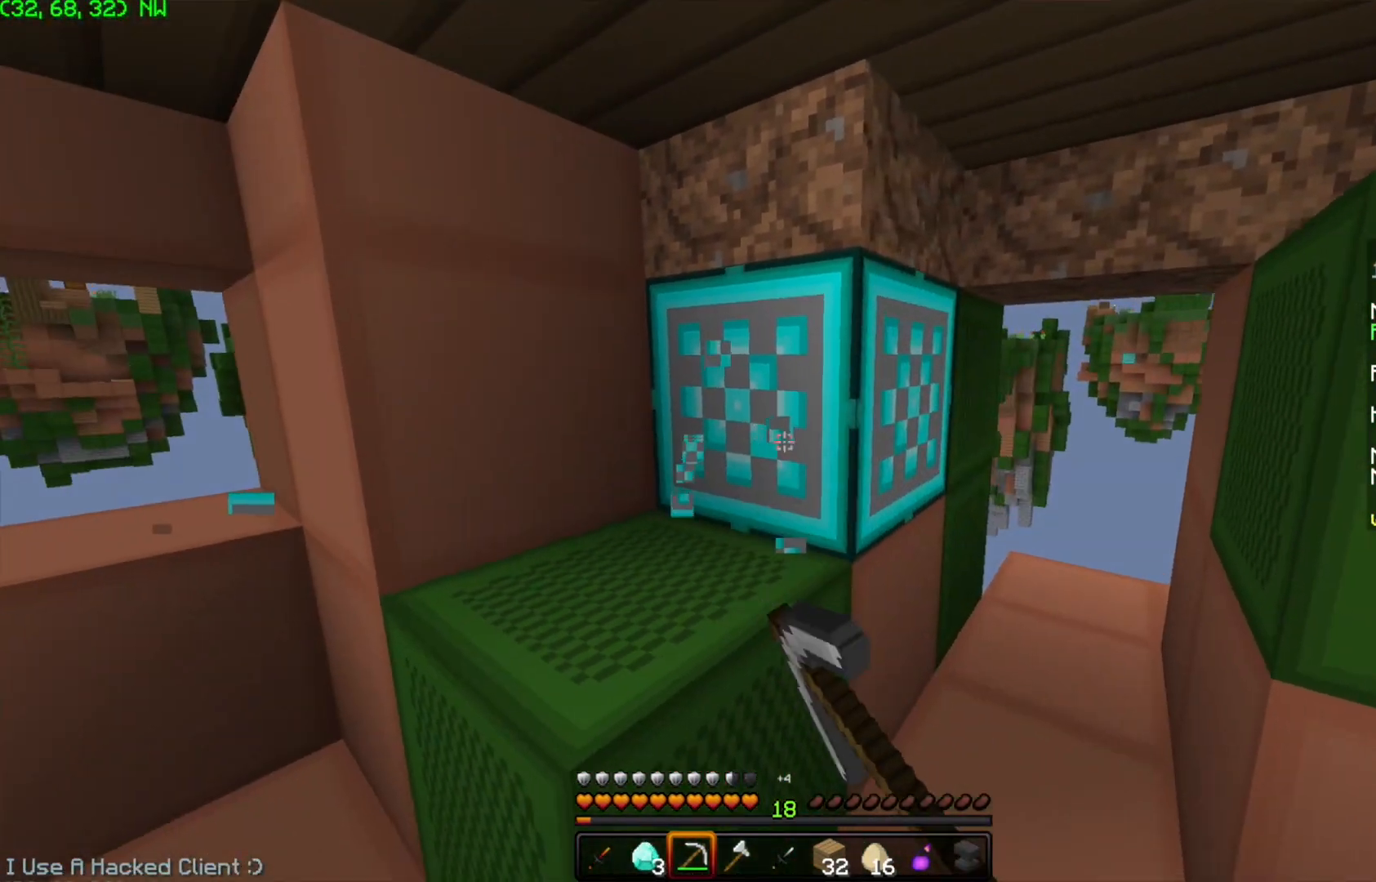
{"keys": ["w"], "mouse": ["left"], "events": [[134, "w", "down"]]}
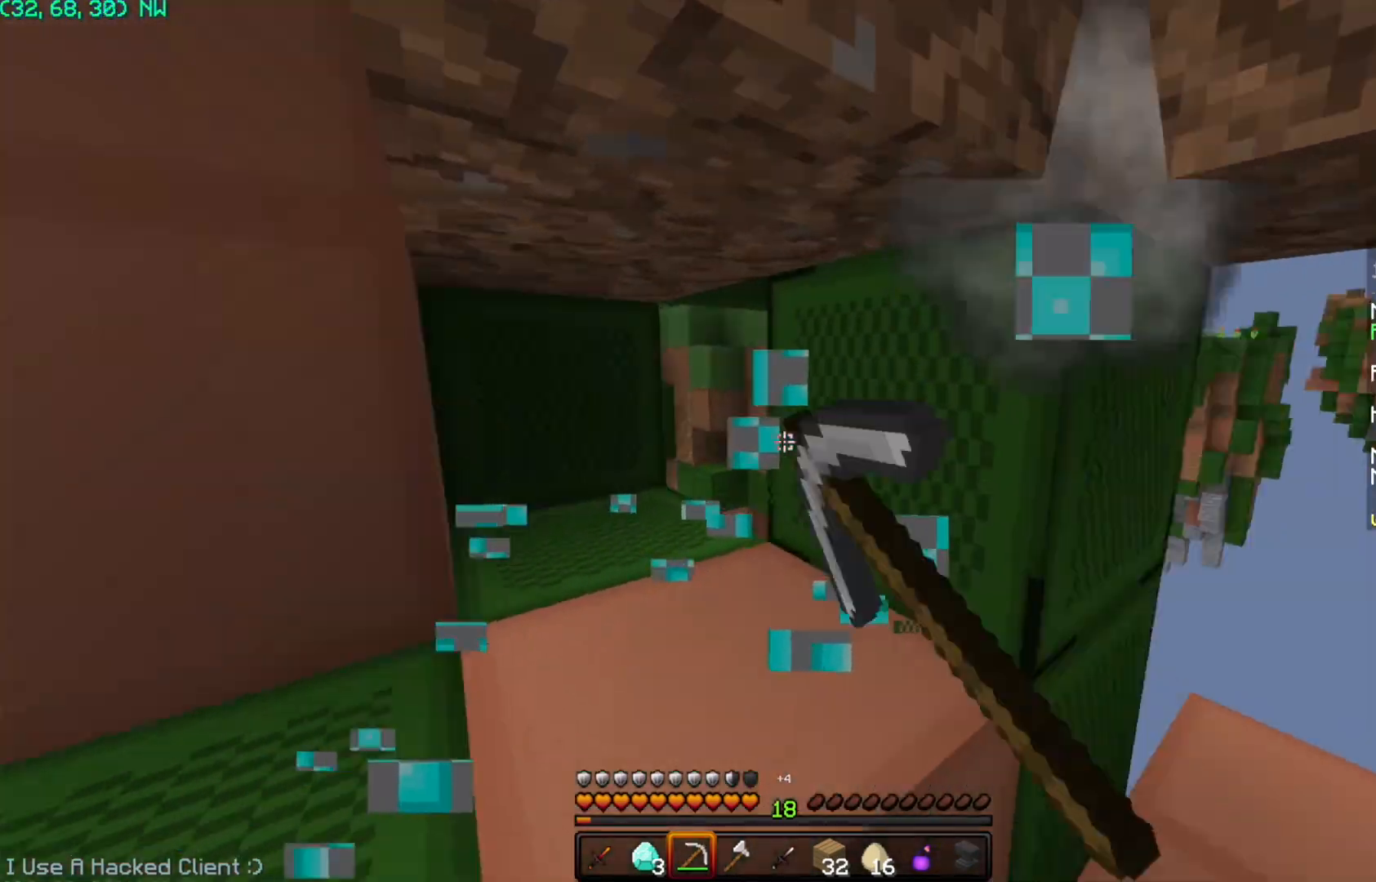
{"keys": ["a", "w"], "mouse": [], "events": [[33, "mouse_left", "up"], [33, "w", "up"], [283, "a", "down"], [434, "w", "down"]]}
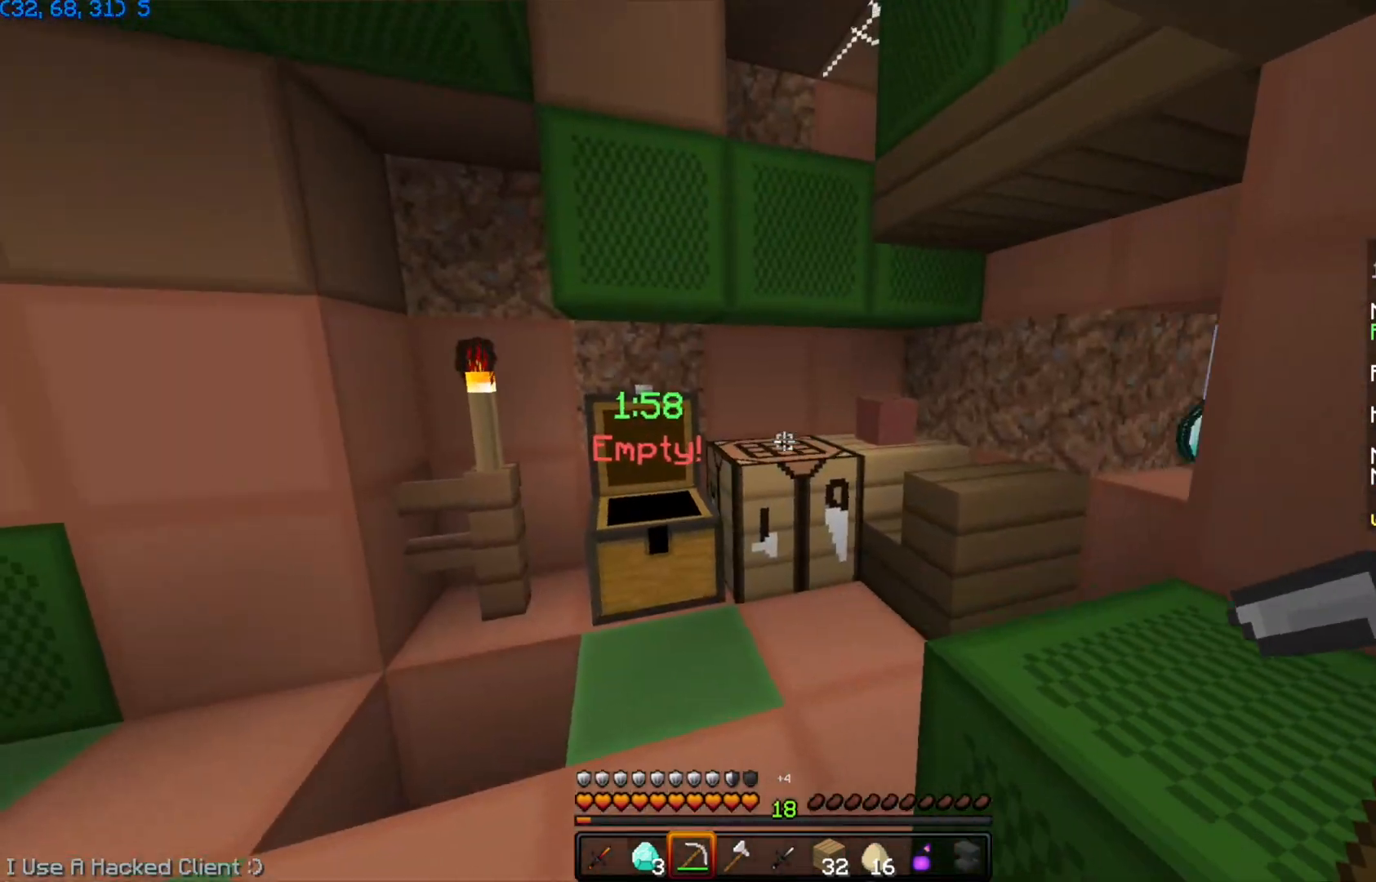
{"keys": [], "mouse": [], "events": [[34, "a", "up"], [134, "w", "up"], [234, "d", "down"], [284, "w", "down"], [434, "d", "up"], [434, "w", "up"]]}
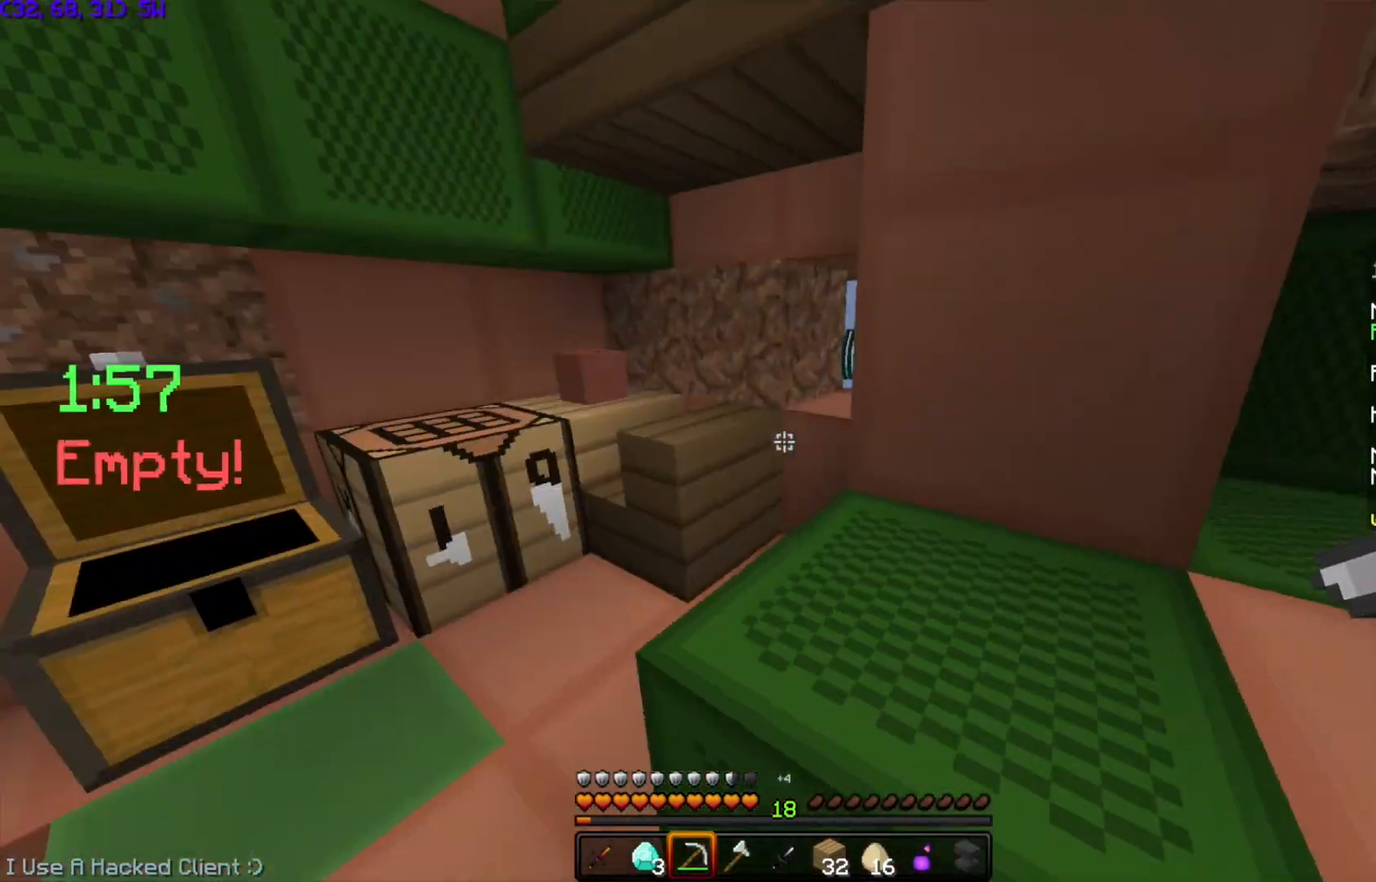
{"keys": ["w"], "mouse": ["left"], "events": [[83, "w", "down"], [133, "mouse_left", "down"], [183, "a", "down"], [383, "a", "up"]]}
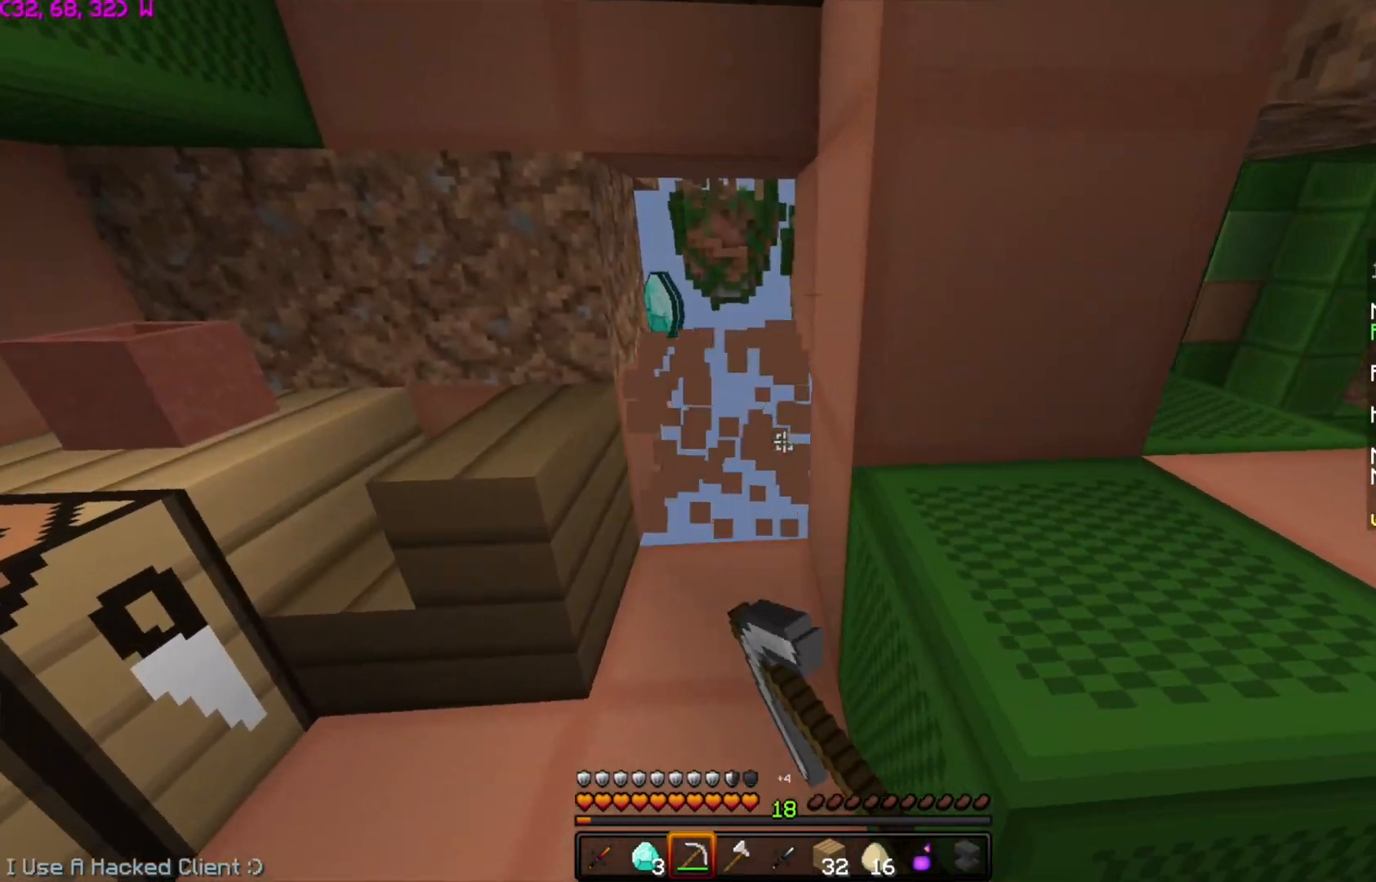
{"keys": [], "mouse": [], "events": [[184, "a", "down"], [284, "a", "up"], [284, "mouse_left", "up"], [334, "w", "up"]]}
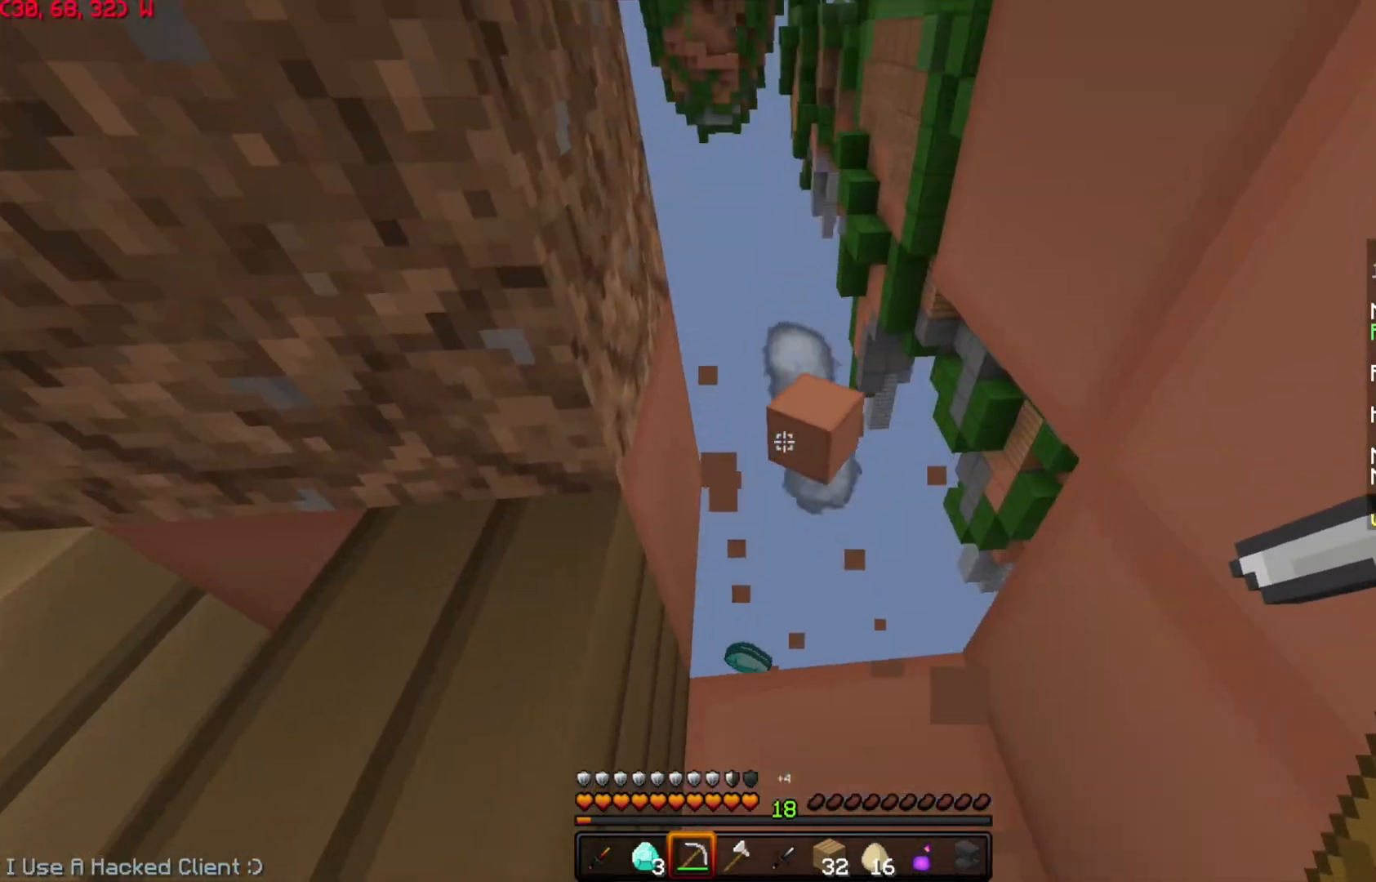
{"keys": ["s"], "mouse": [], "events": [[383, "s", "down"]]}